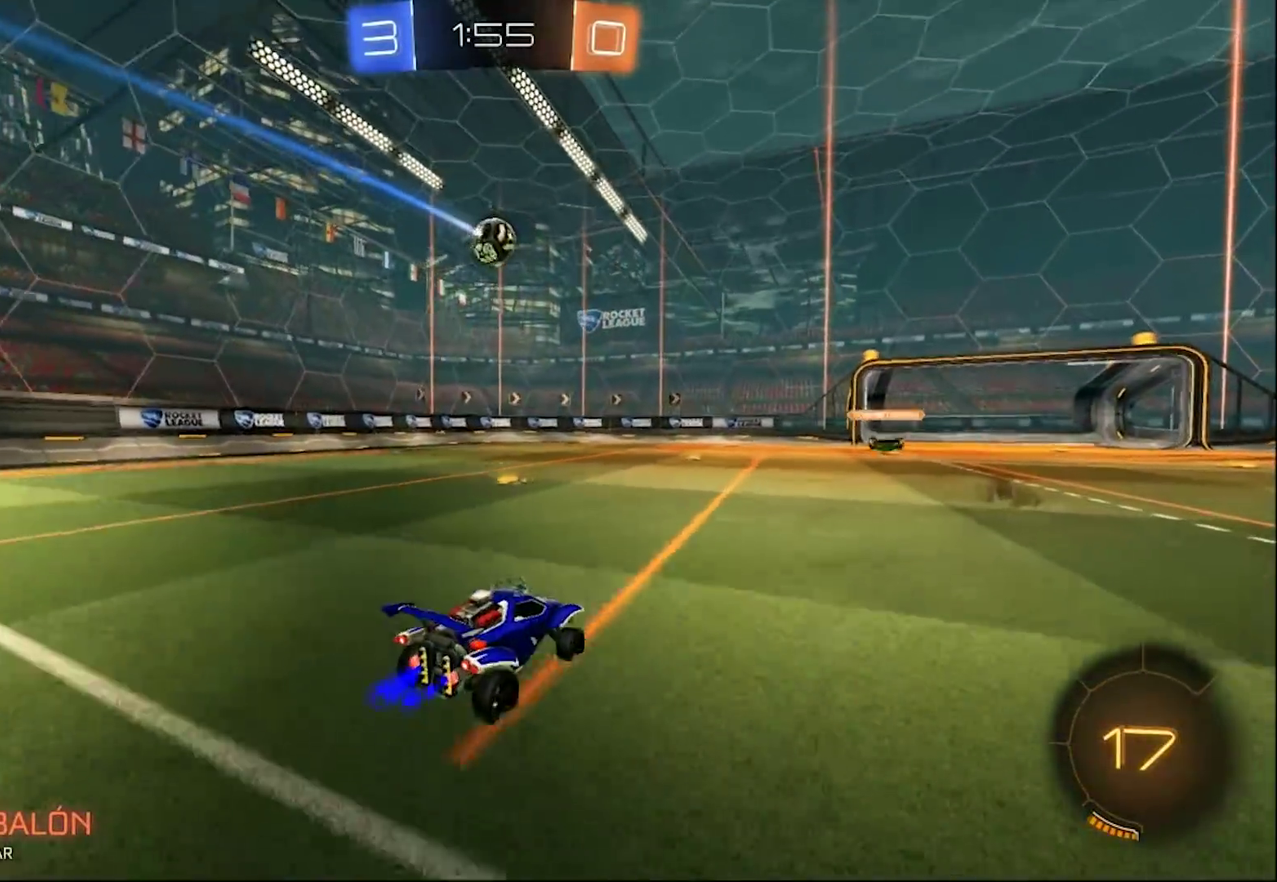
Gameplay with a controller (PlayStation layout); each line is a JSON object with the inputs held at the frame after it. "events" lists button and stick changes between this image and that frame as [ms after this image, input, new state], when the widget could be followed in between.
{"buttons": ["R2"], "left_stick": "left", "right_stick": "center", "events": []}
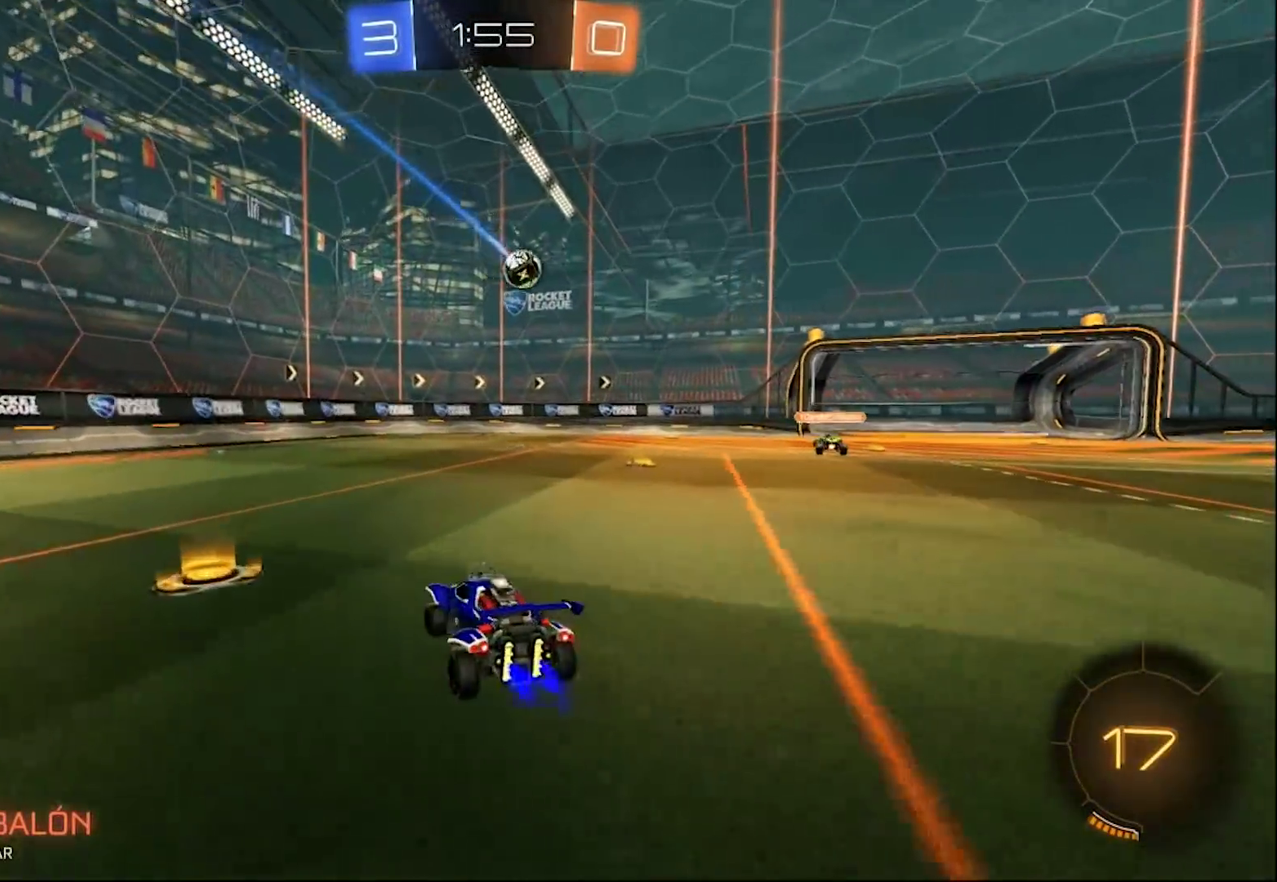
{"buttons": ["R2"], "left_stick": "right", "right_stick": "center", "events": [[183, "left_stick", "center"], [250, "left_stick", "right"]]}
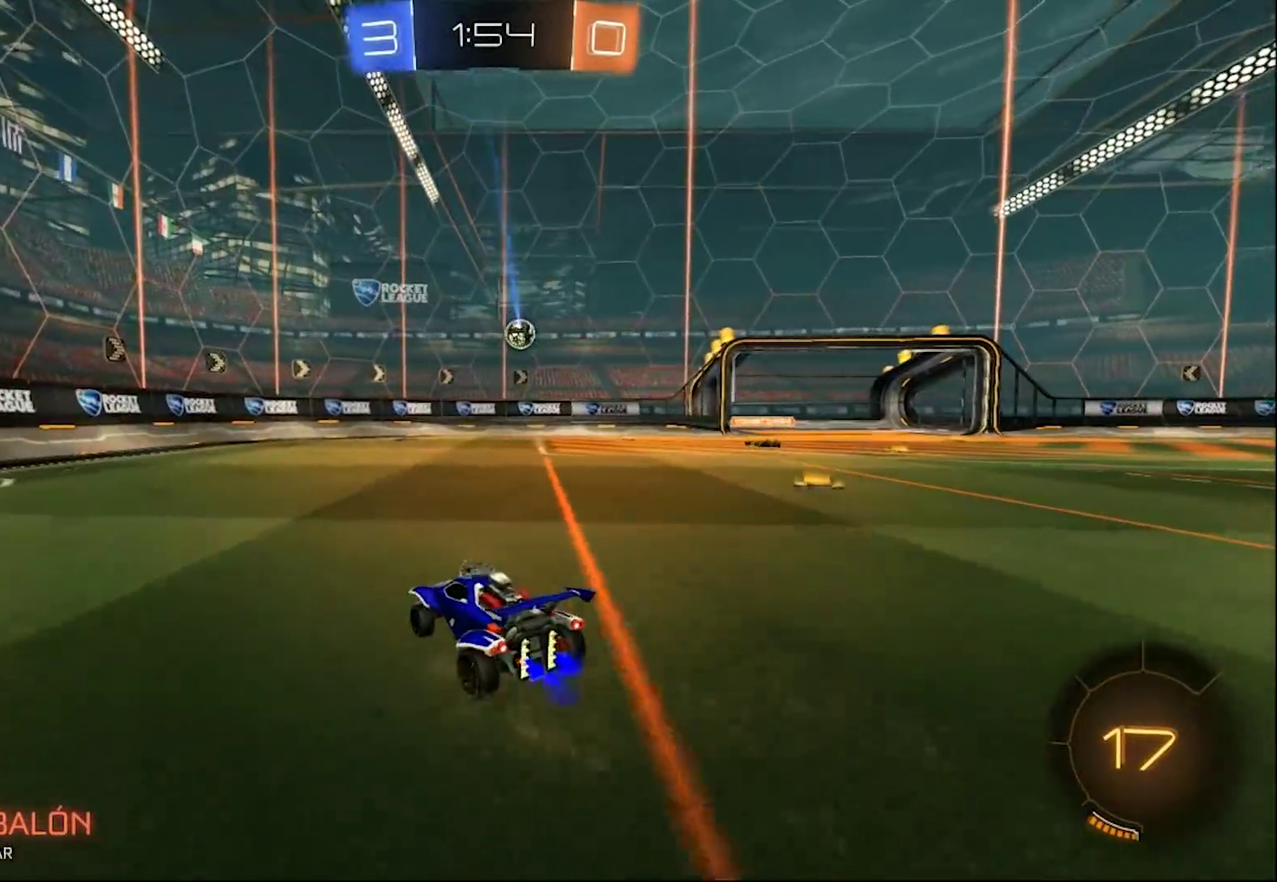
{"buttons": ["R2"], "left_stick": "left", "right_stick": "center", "events": [[183, "left_stick", "left"], [283, "SQUARE", "down"], [417, "SQUARE", "up"]]}
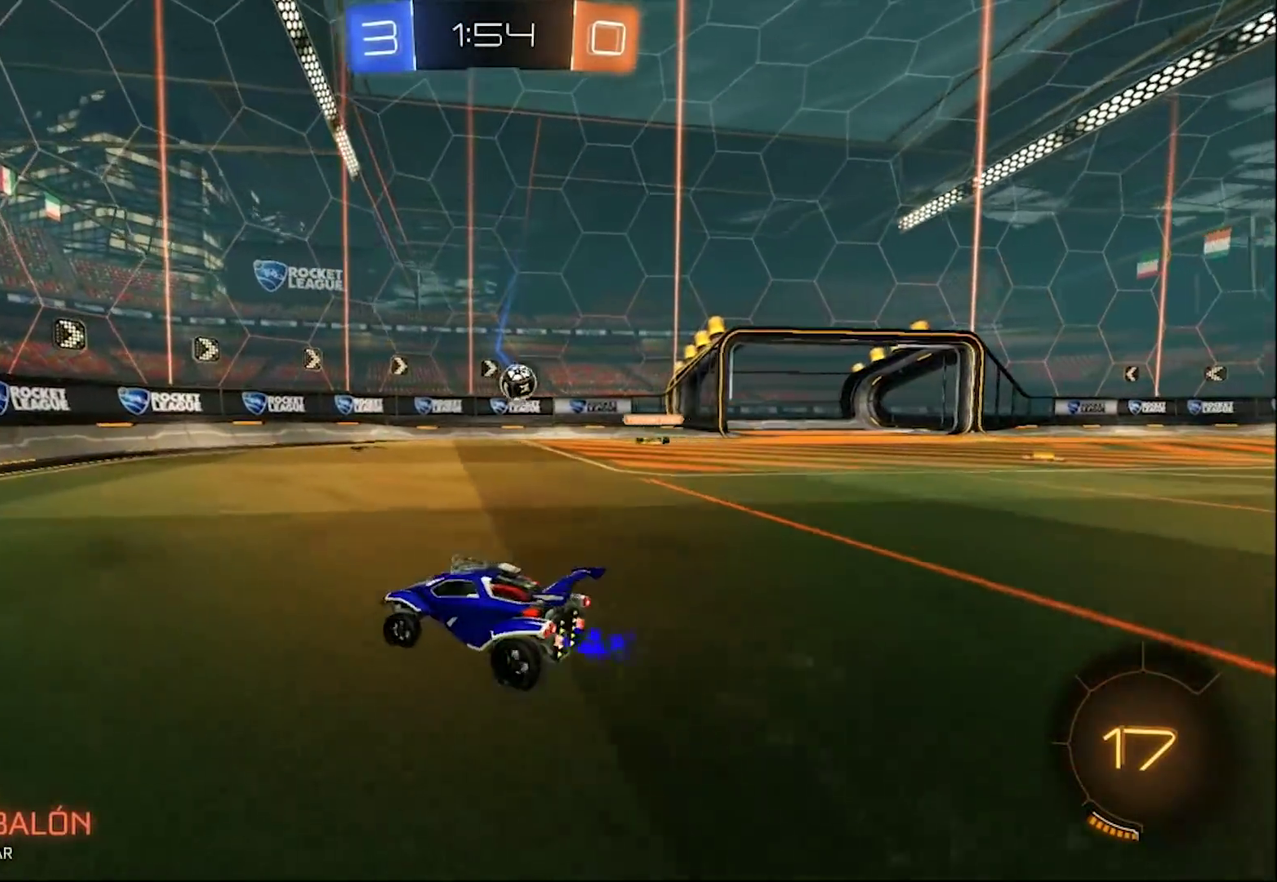
{"buttons": ["SQUARE", "R2"], "left_stick": "left", "right_stick": "center", "events": [[150, "left_stick", "center"], [417, "left_stick", "left"], [483, "SQUARE", "down"]]}
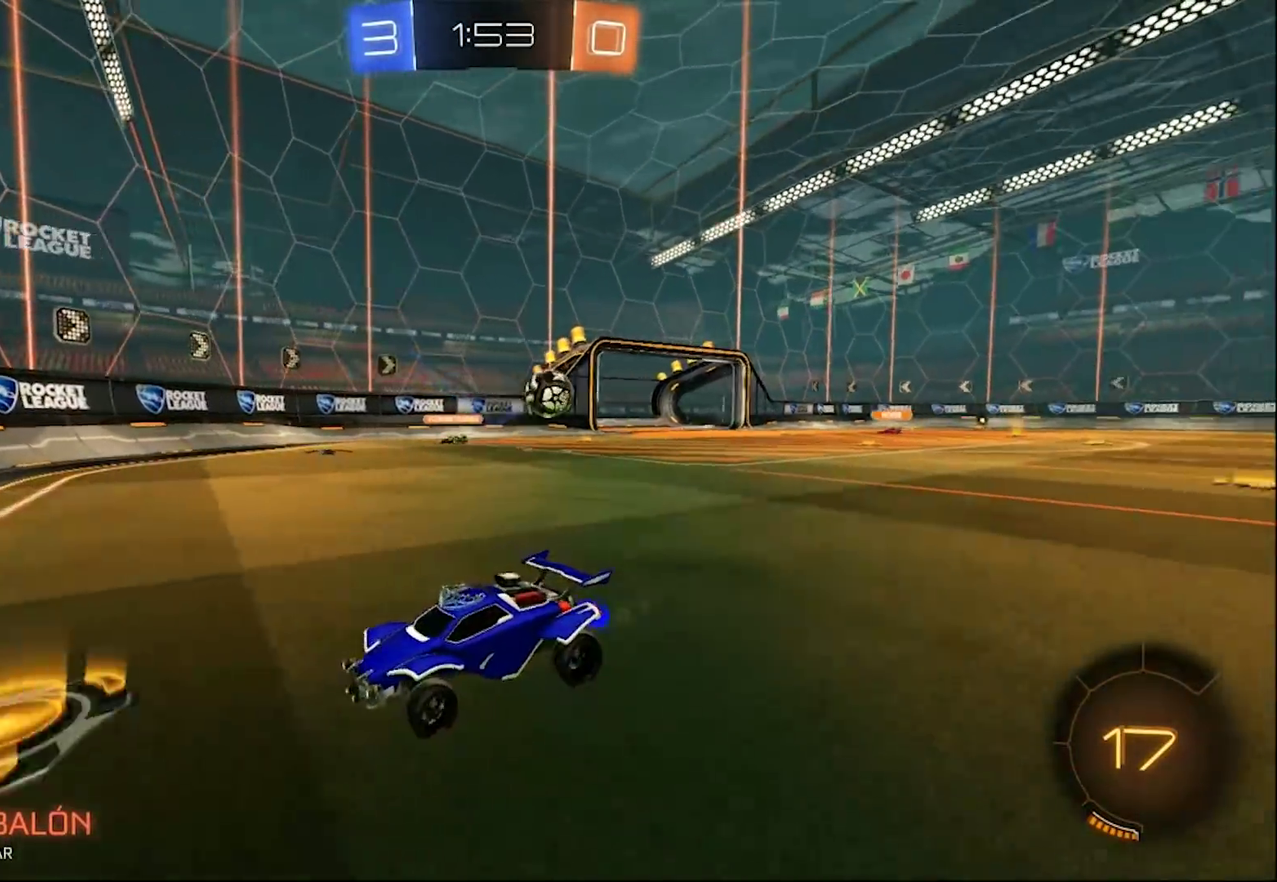
{"buttons": ["CIRCLE", "R2"], "left_stick": "left", "right_stick": "center", "events": [[117, "SQUARE", "up"], [383, "CIRCLE", "down"]]}
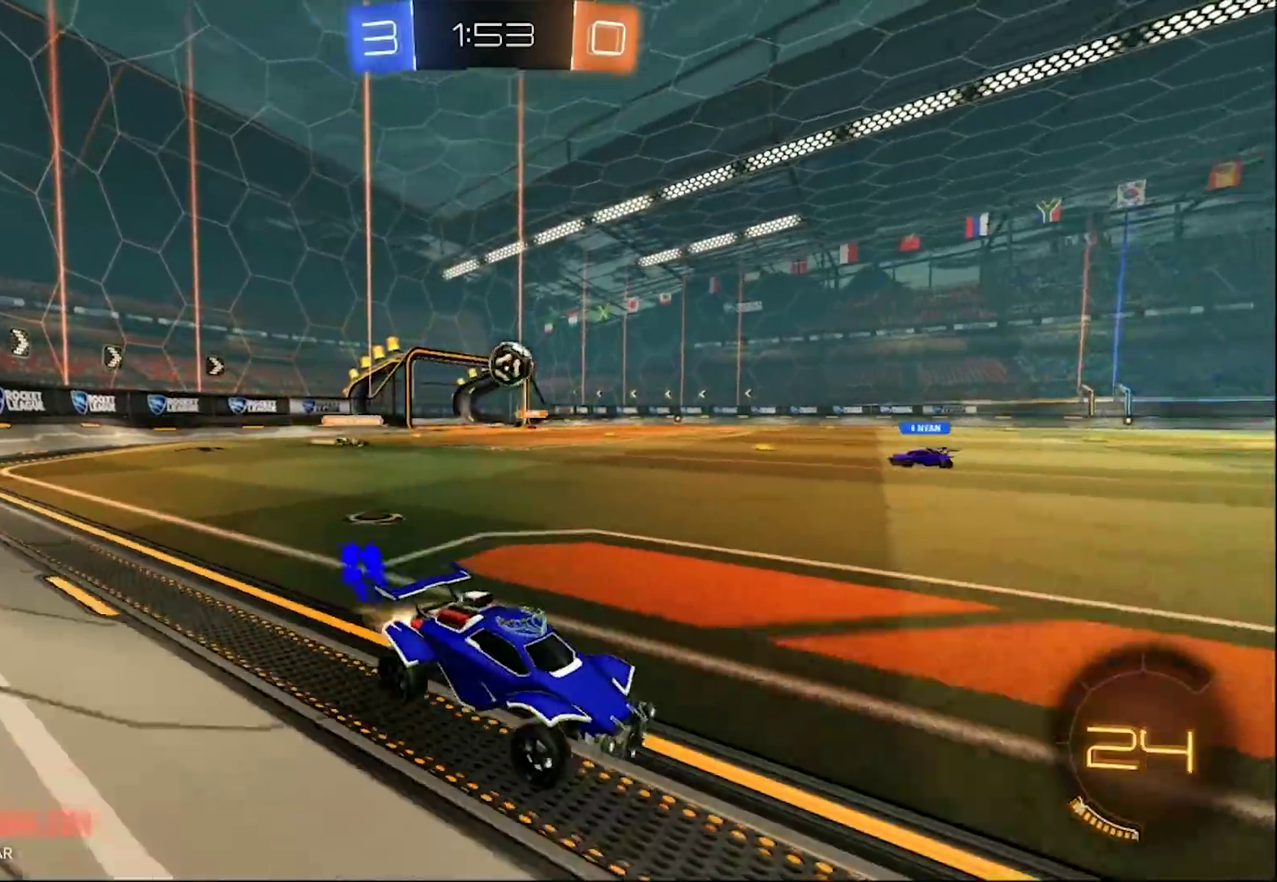
{"buttons": ["CROSS", "CIRCLE", "R2"], "left_stick": "center", "right_stick": "center", "events": [[150, "left_stick", "center"], [450, "CROSS", "down"]]}
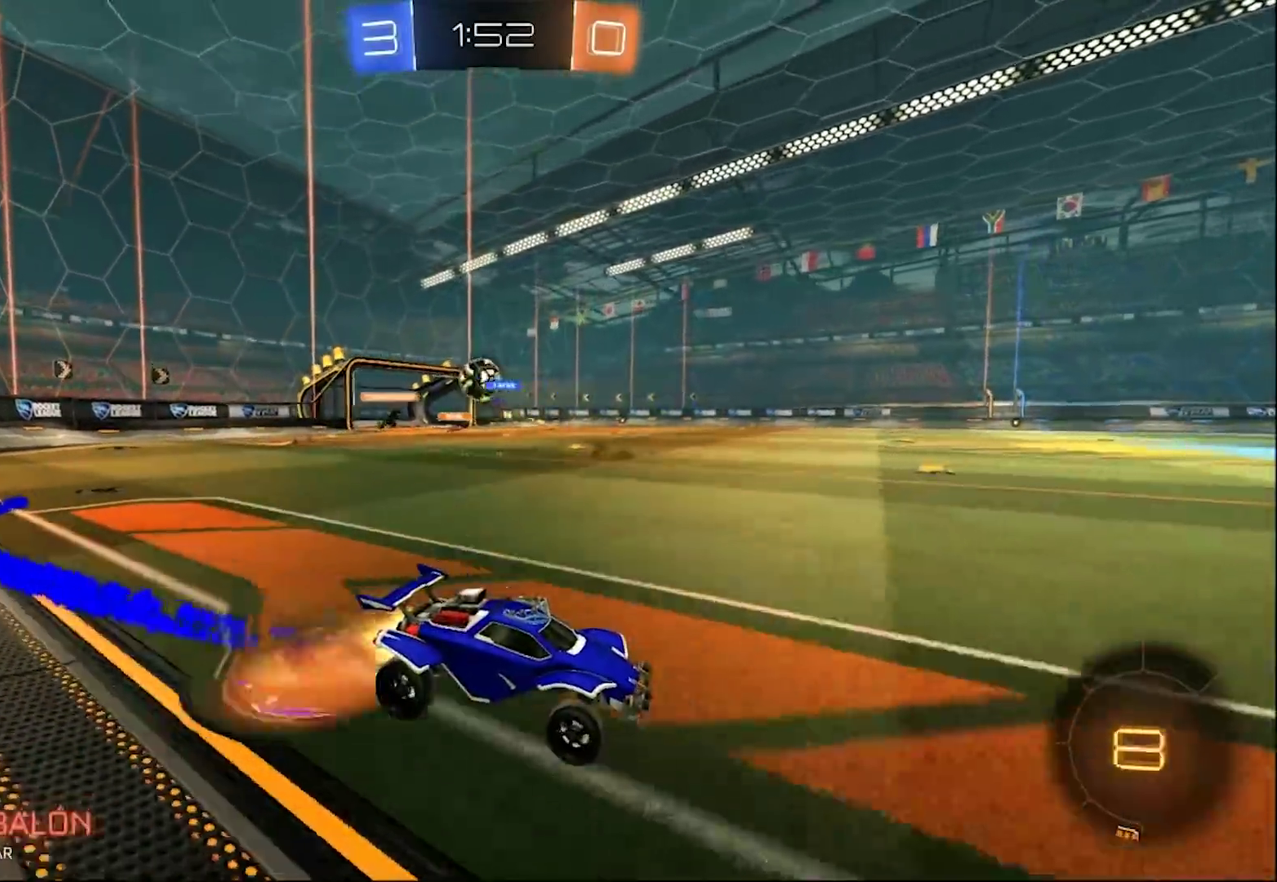
{"buttons": ["R2"], "left_stick": "center", "right_stick": "center", "events": [[17, "CROSS", "up"], [17, "left_stick", "up"], [117, "CROSS", "down"], [150, "left_stick", "up-right"], [250, "CROSS", "up"], [317, "CIRCLE", "up"], [350, "left_stick", "center"]]}
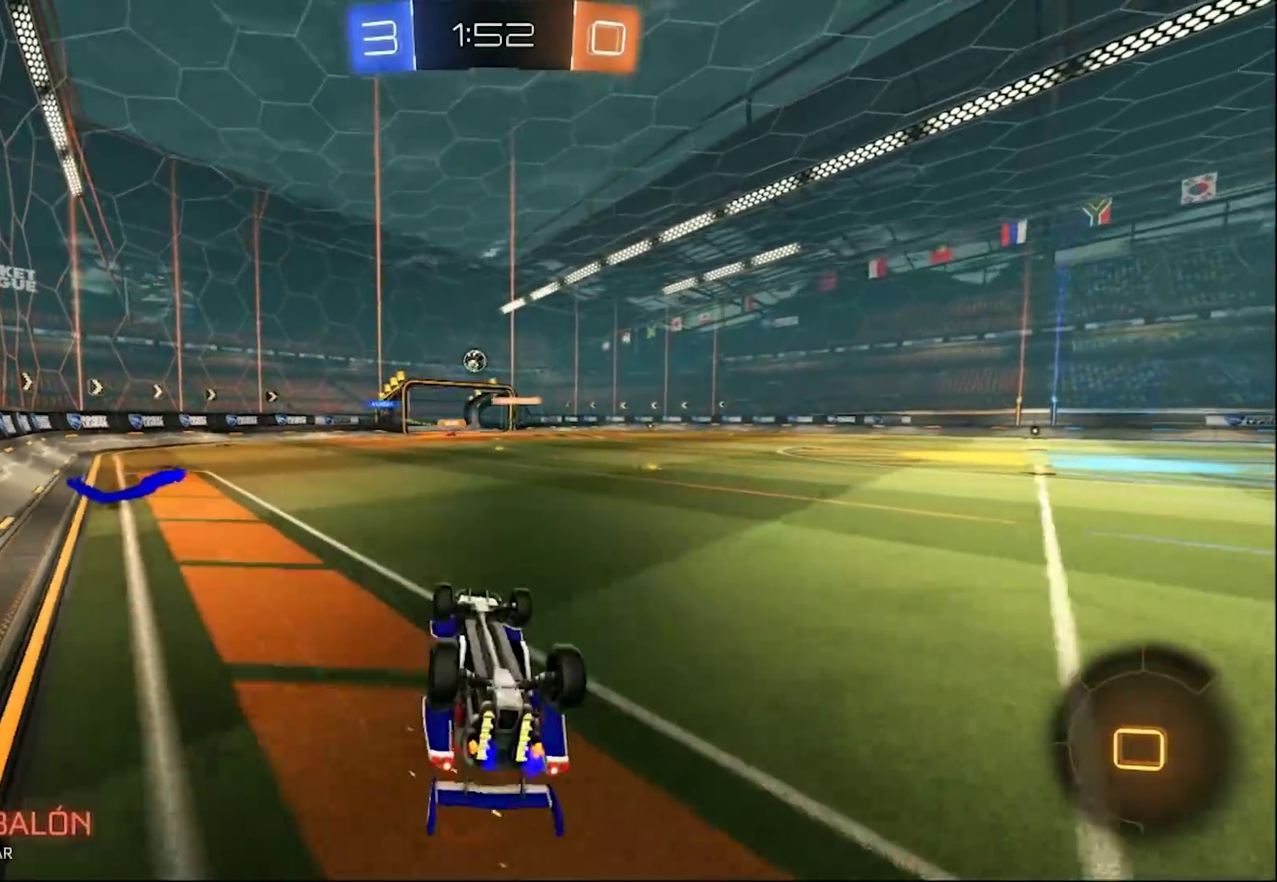
{"buttons": ["R2"], "left_stick": "left", "right_stick": "center", "events": [[417, "left_stick", "left"]]}
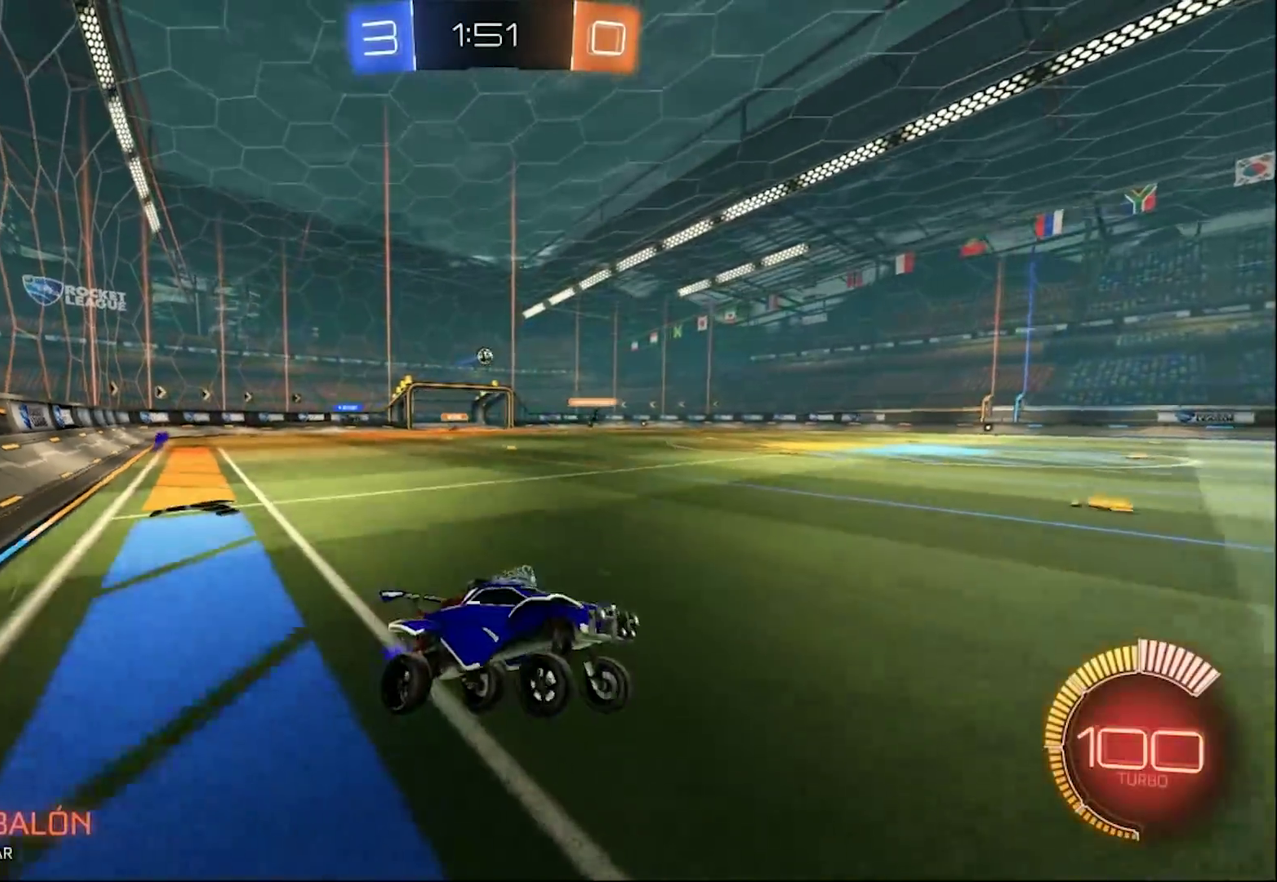
{"buttons": ["CIRCLE", "R2"], "left_stick": "left", "right_stick": "center", "events": [[283, "CIRCLE", "down"]]}
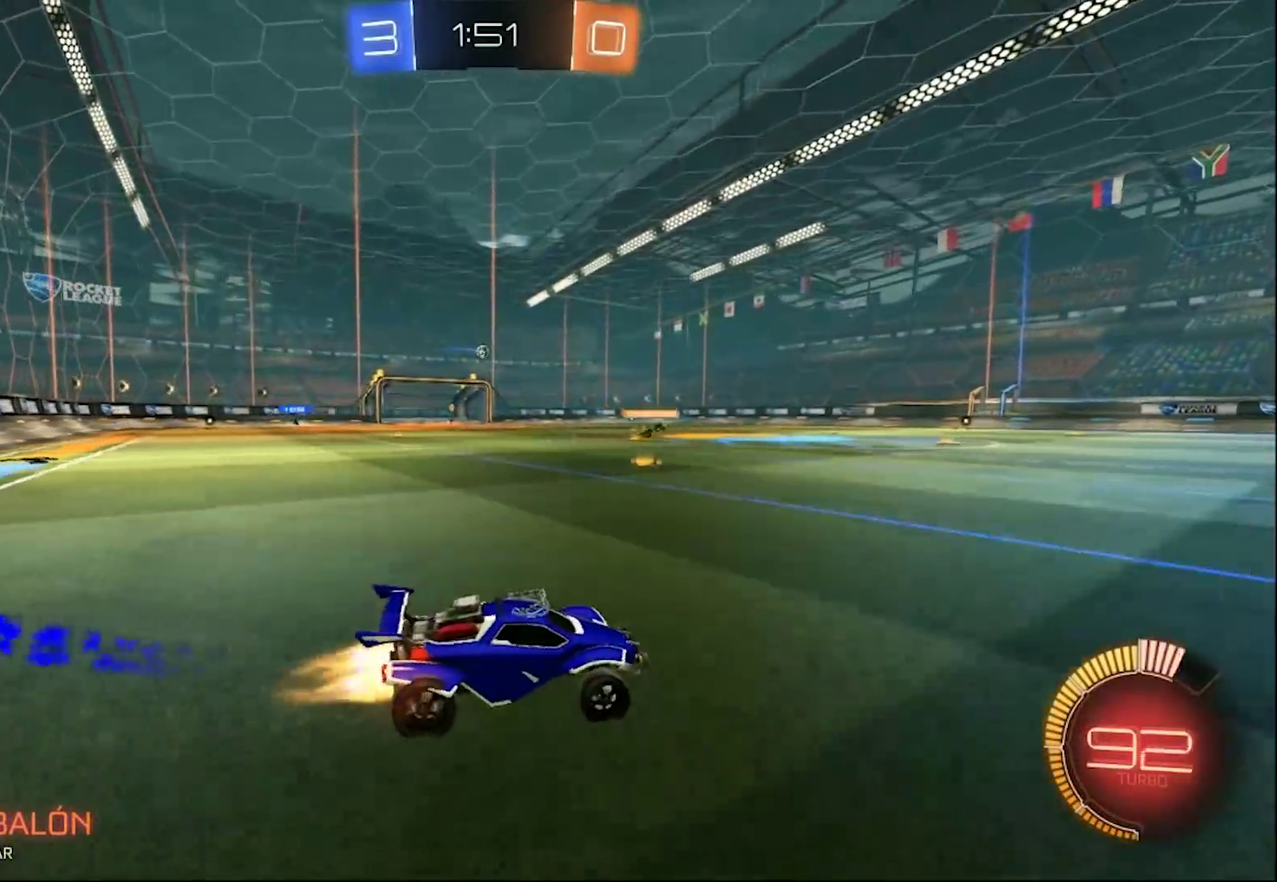
{"buttons": ["CROSS", "L1", "R2"], "left_stick": "up-left", "right_stick": "center", "events": [[183, "left_stick", "center"], [283, "CIRCLE", "up"], [283, "CROSS", "down"], [350, "left_stick", "up-left"], [383, "L1", "down"]]}
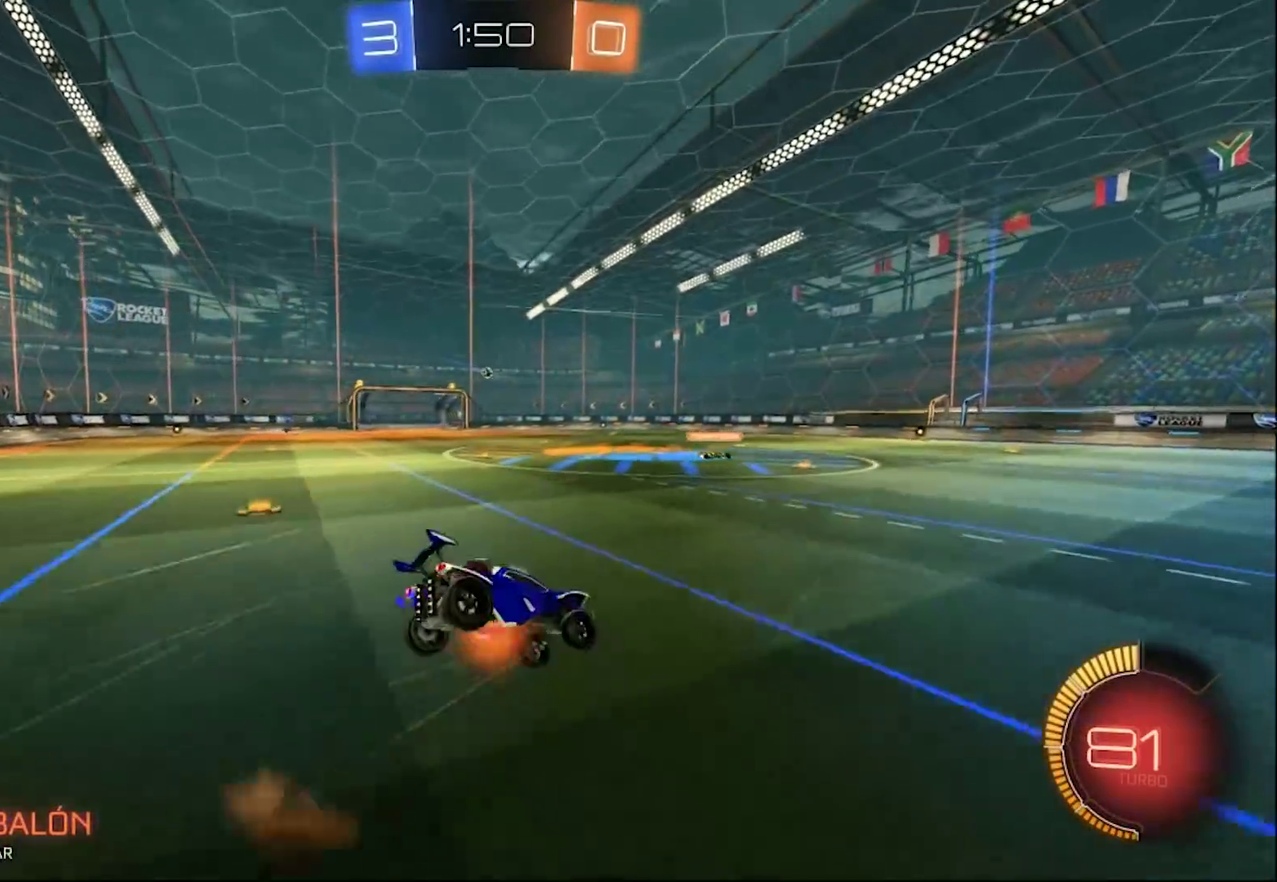
{"buttons": ["R2"], "left_stick": "center", "right_stick": "center", "events": [[117, "CROSS", "up"], [283, "left_stick", "left"], [450, "L1", "up"], [483, "left_stick", "center"]]}
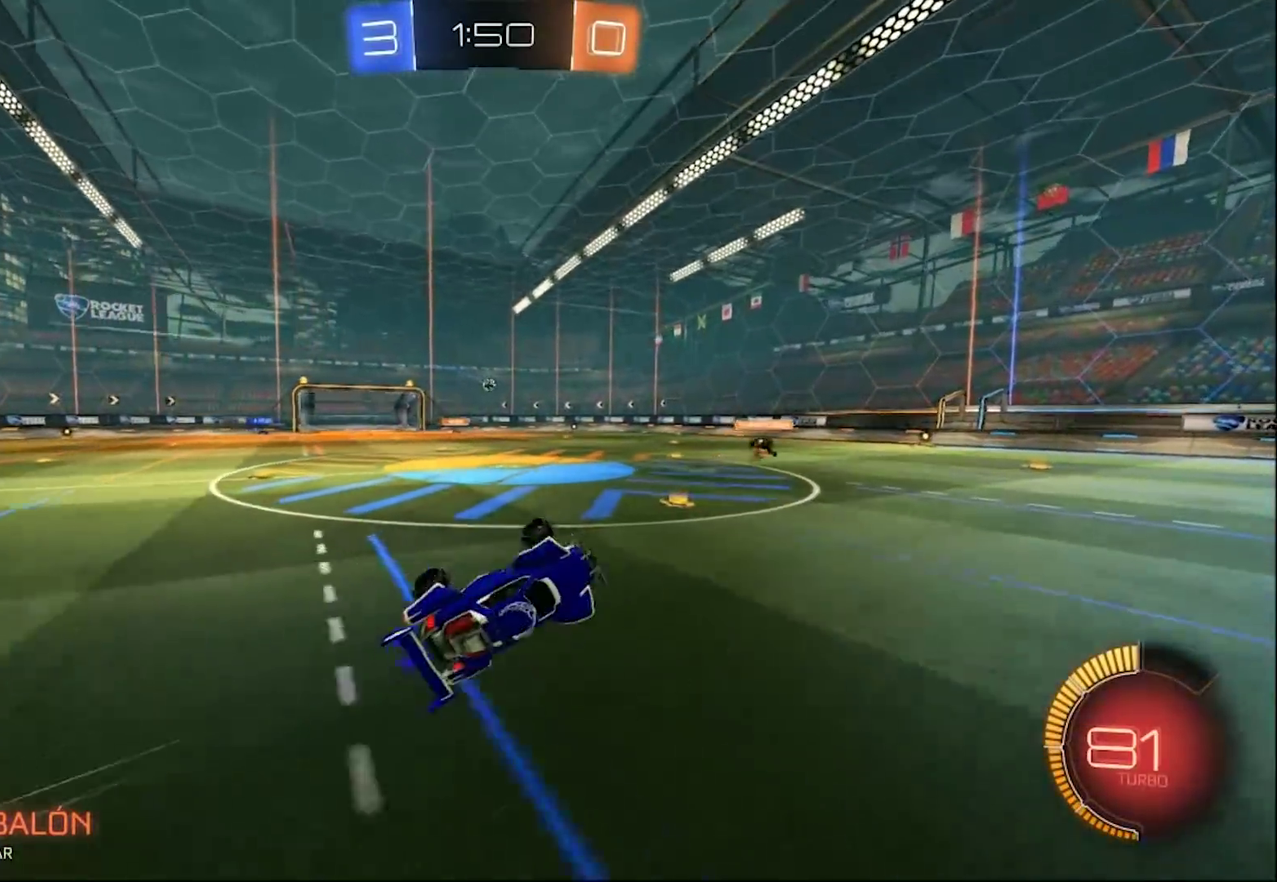
{"buttons": ["R2"], "left_stick": "center", "right_stick": "center", "events": []}
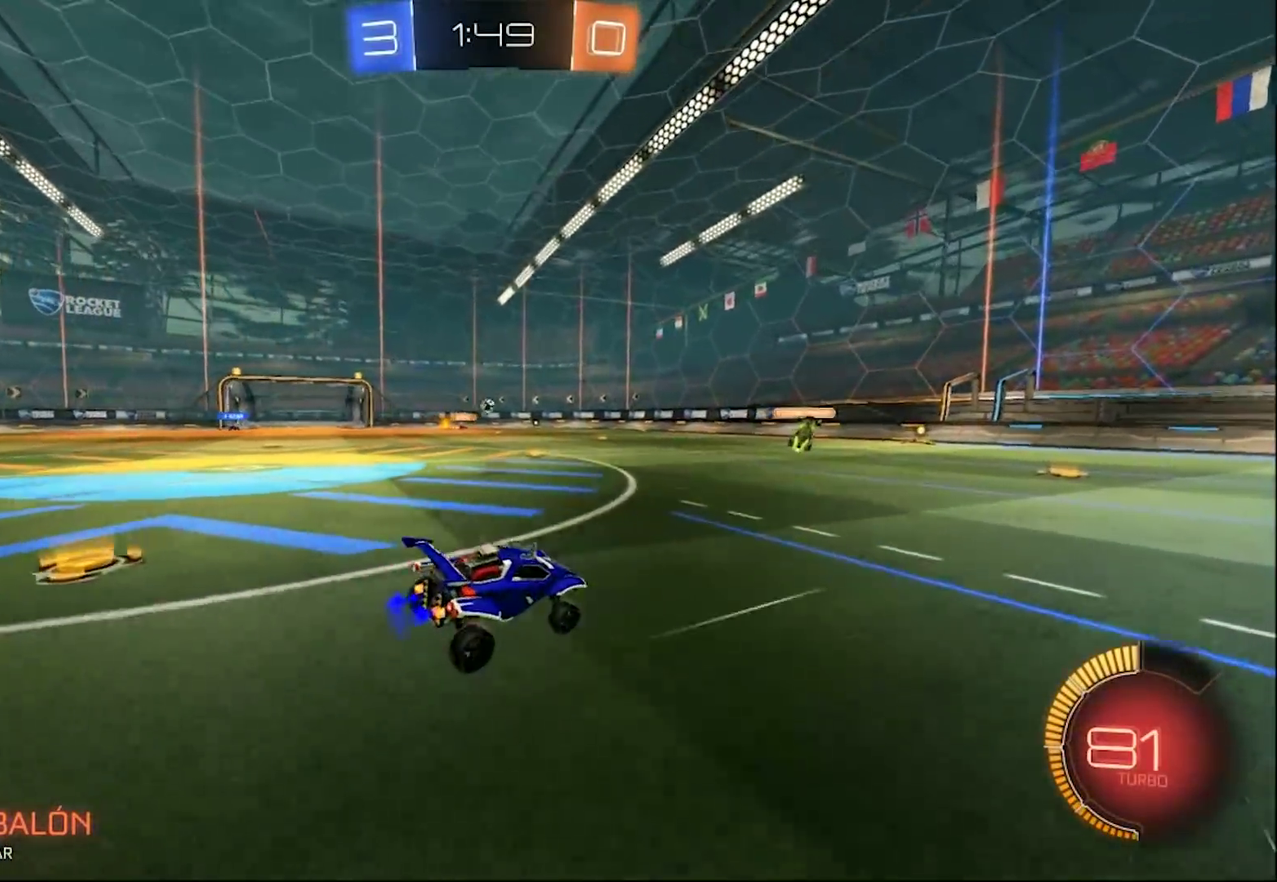
{"buttons": ["R2"], "left_stick": "center", "right_stick": "center", "events": []}
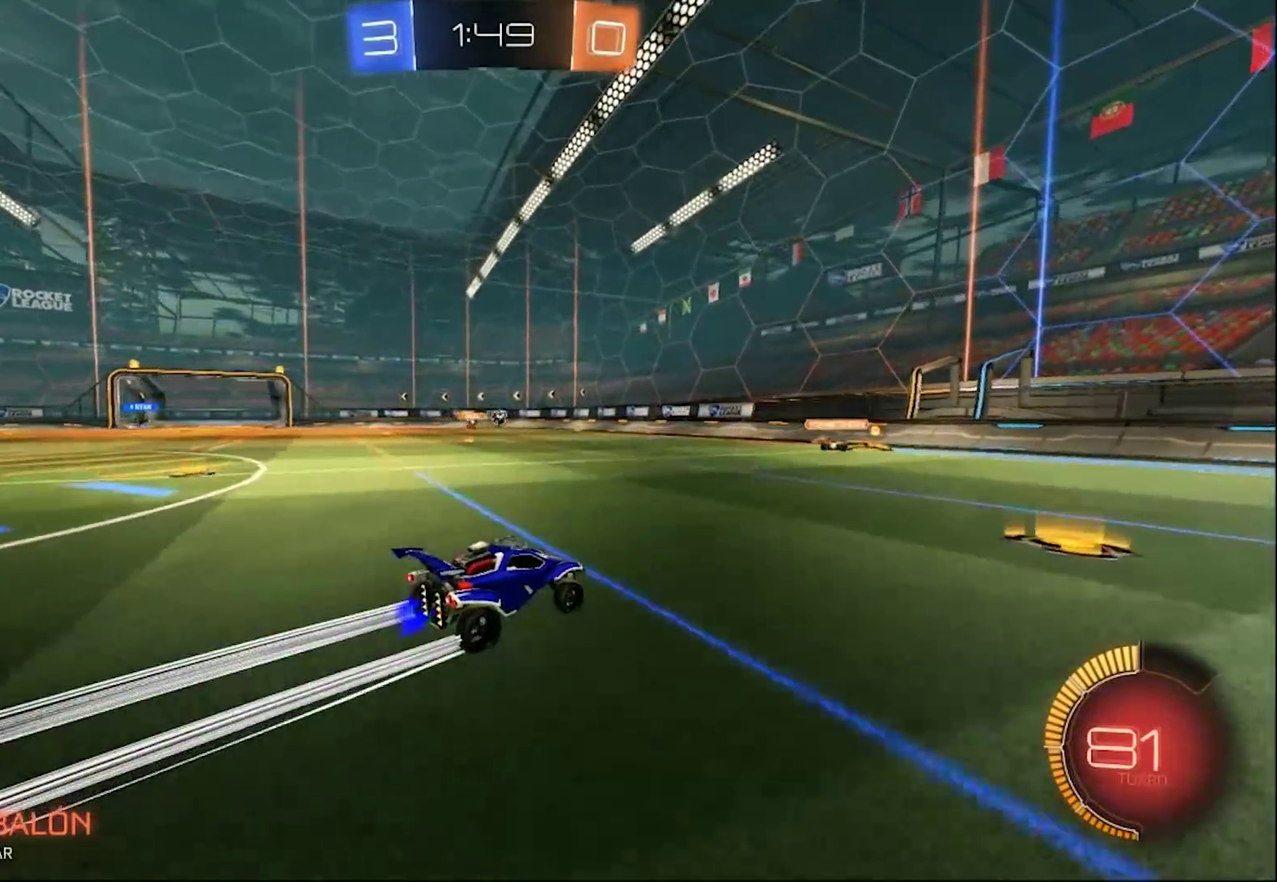
{"buttons": ["R2"], "left_stick": "right", "right_stick": "center", "events": [[283, "left_stick", "right"]]}
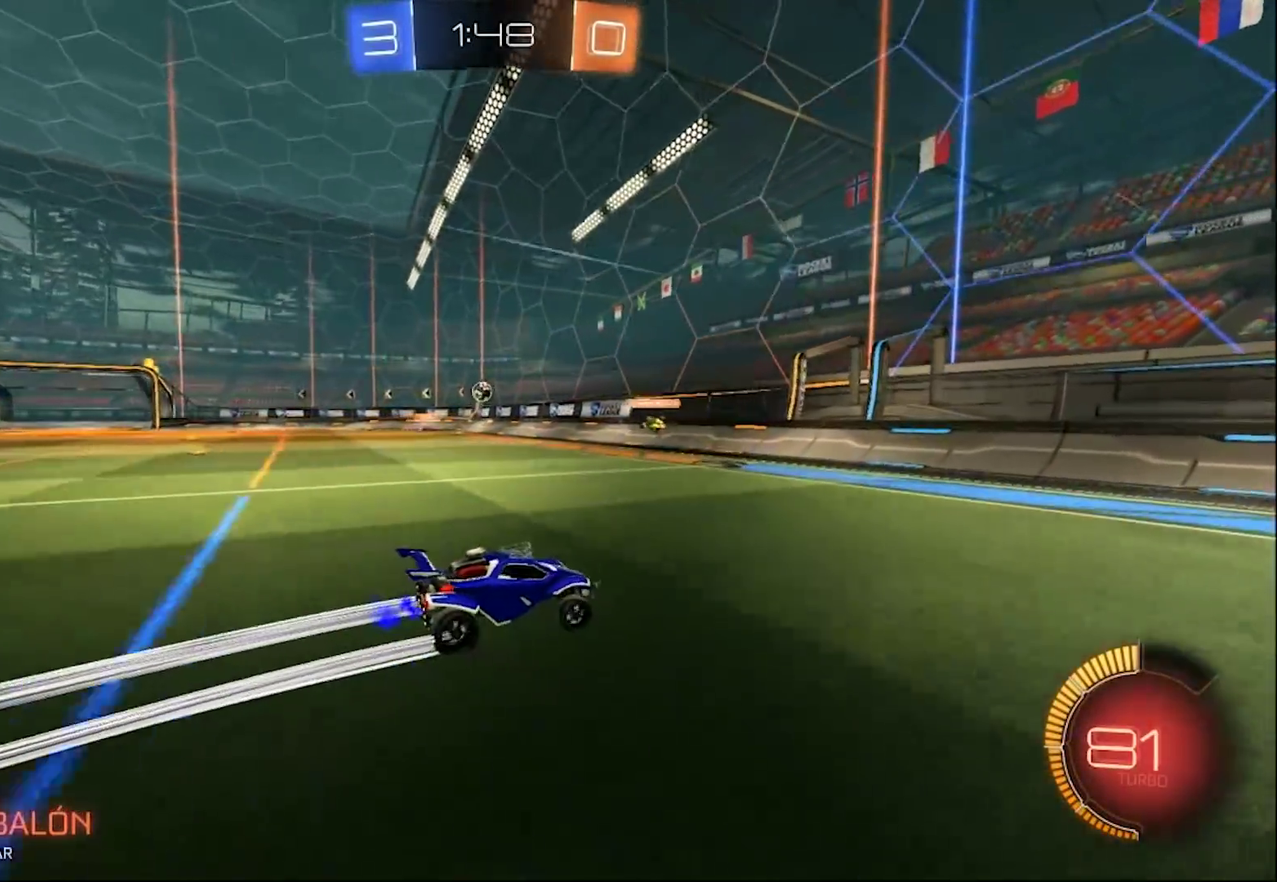
{"buttons": ["R2"], "left_stick": "center", "right_stick": "center", "events": [[417, "left_stick", "center"]]}
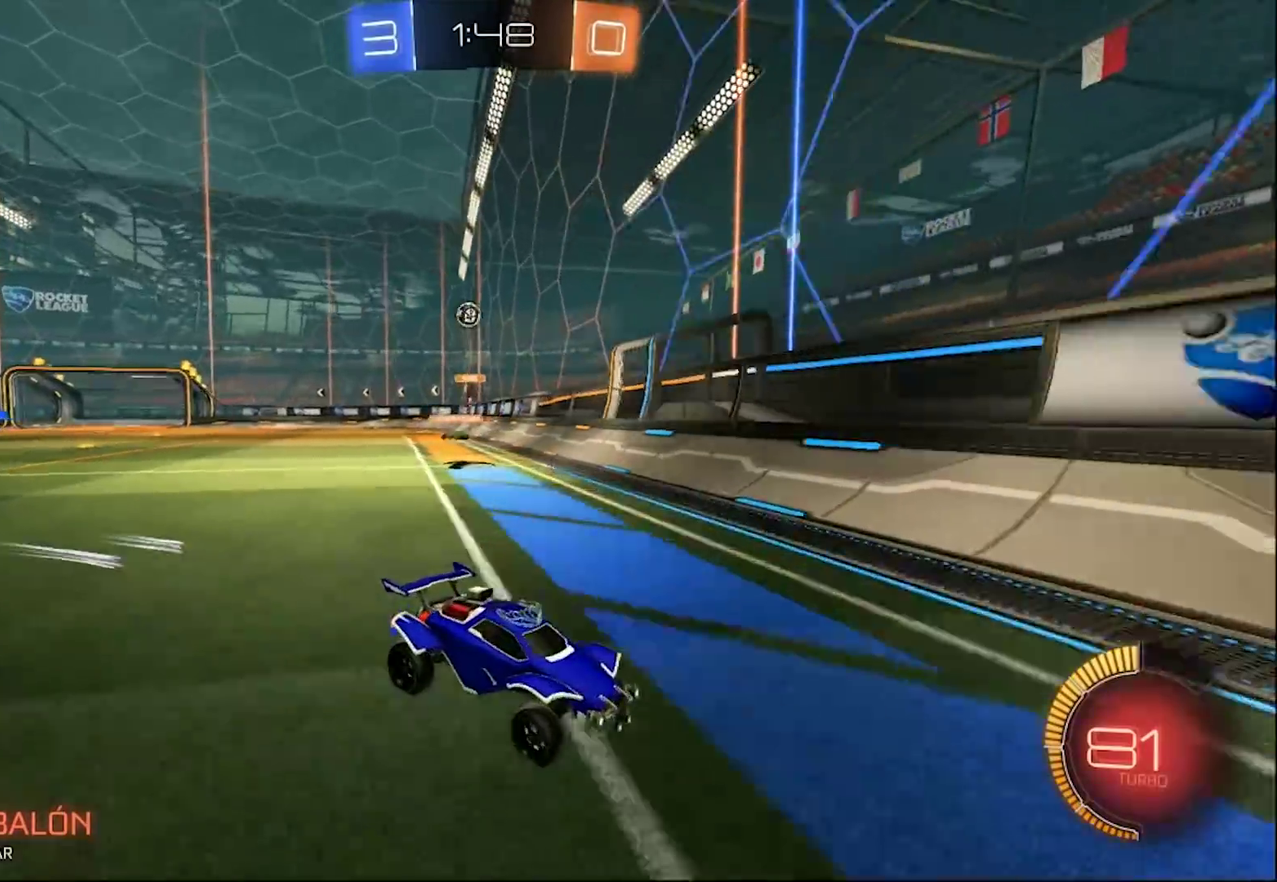
{"buttons": ["R2"], "left_stick": "right", "right_stick": "center", "events": [[50, "left_stick", "right"], [250, "left_stick", "center"], [383, "left_stick", "right"]]}
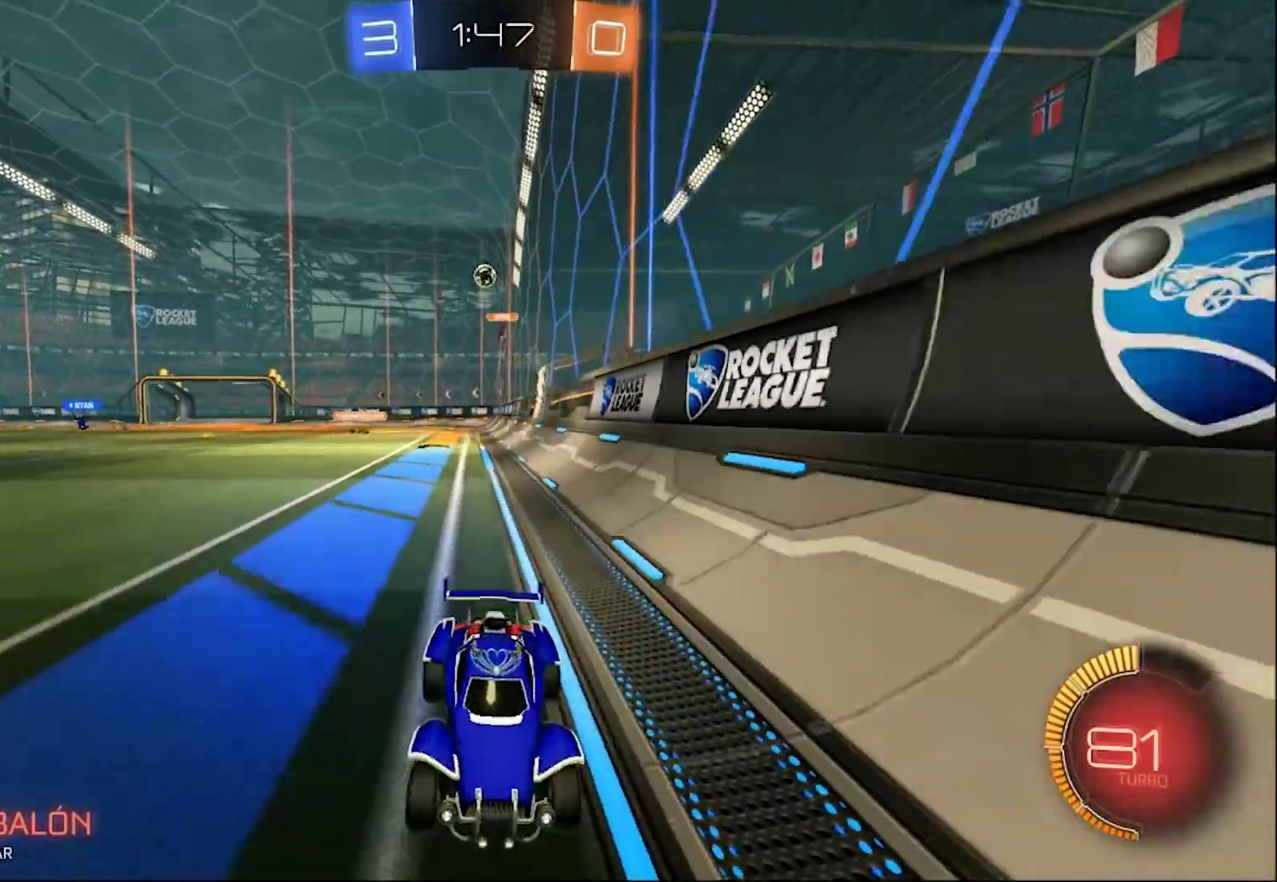
{"buttons": ["SQUARE", "R2"], "left_stick": "down-right", "right_stick": "center", "events": [[17, "left_stick", "center"], [383, "SQUARE", "down"], [383, "left_stick", "right"], [433, "left_stick", "down-right"]]}
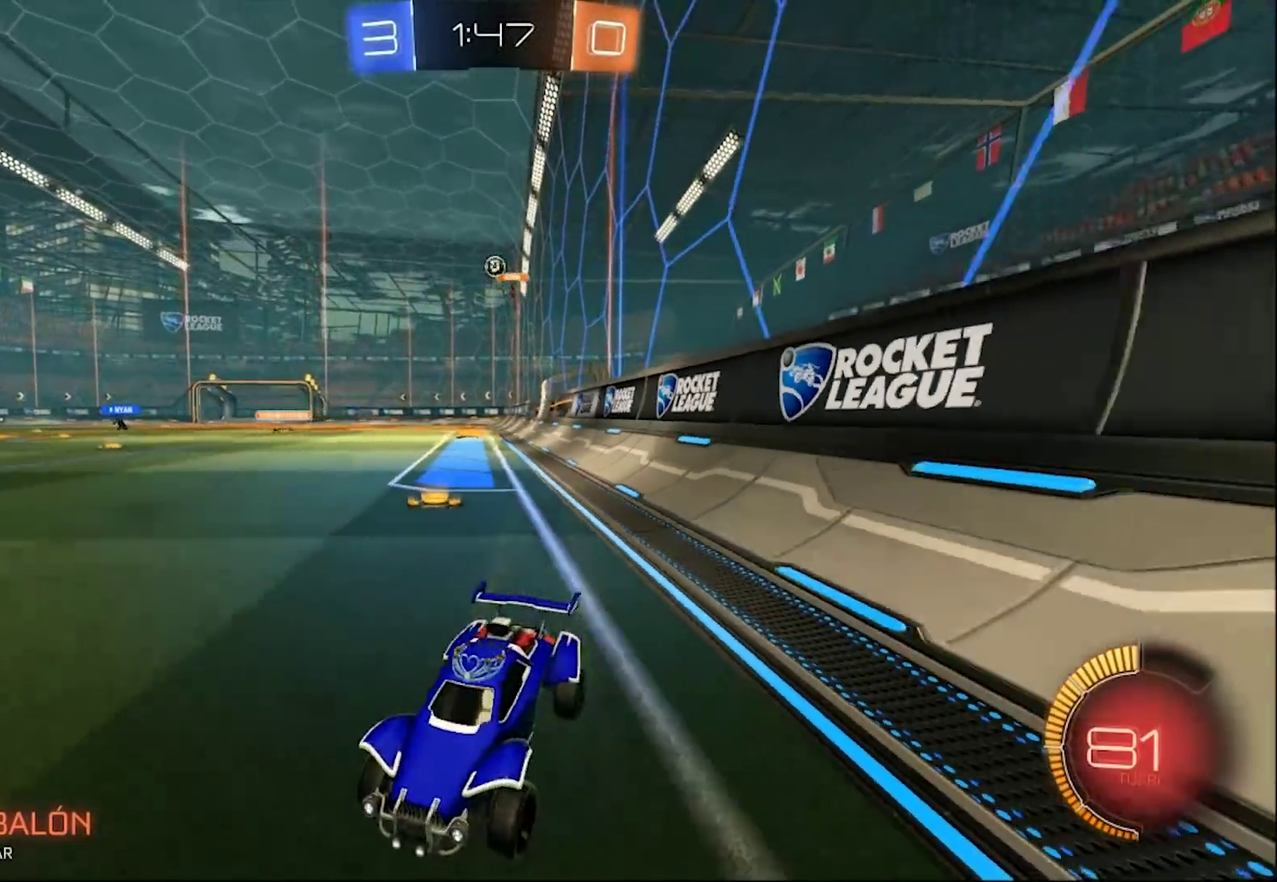
{"buttons": ["L2"], "left_stick": "center", "right_stick": "center", "events": [[50, "SQUARE", "up"], [150, "left_stick", "center"], [350, "R2", "up"], [350, "left_stick", "right"], [400, "left_stick", "down-right"], [417, "L2", "down"], [483, "left_stick", "center"]]}
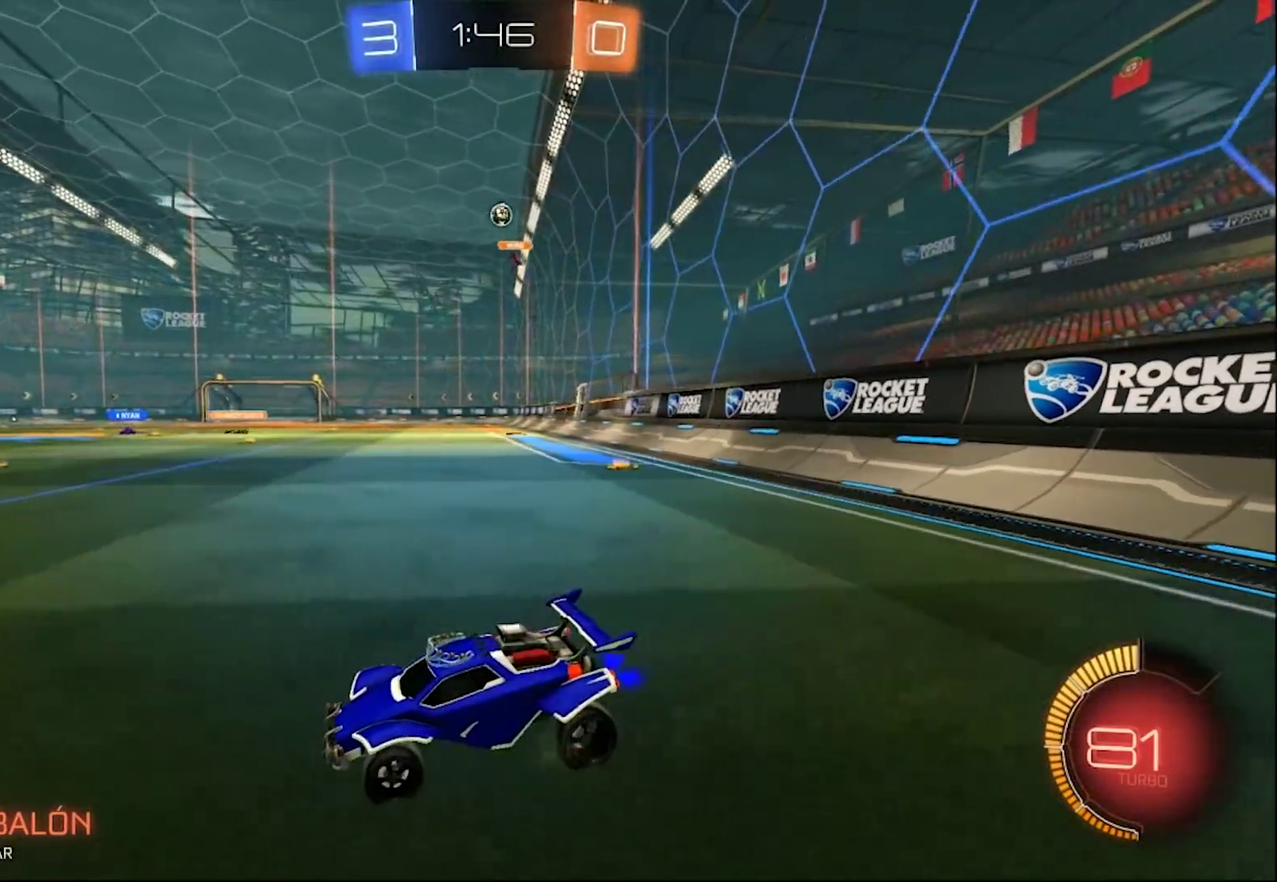
{"buttons": [], "left_stick": "right", "right_stick": "center", "events": [[50, "R2", "down"], [83, "left_stick", "right"], [117, "L2", "up"], [483, "R2", "up"]]}
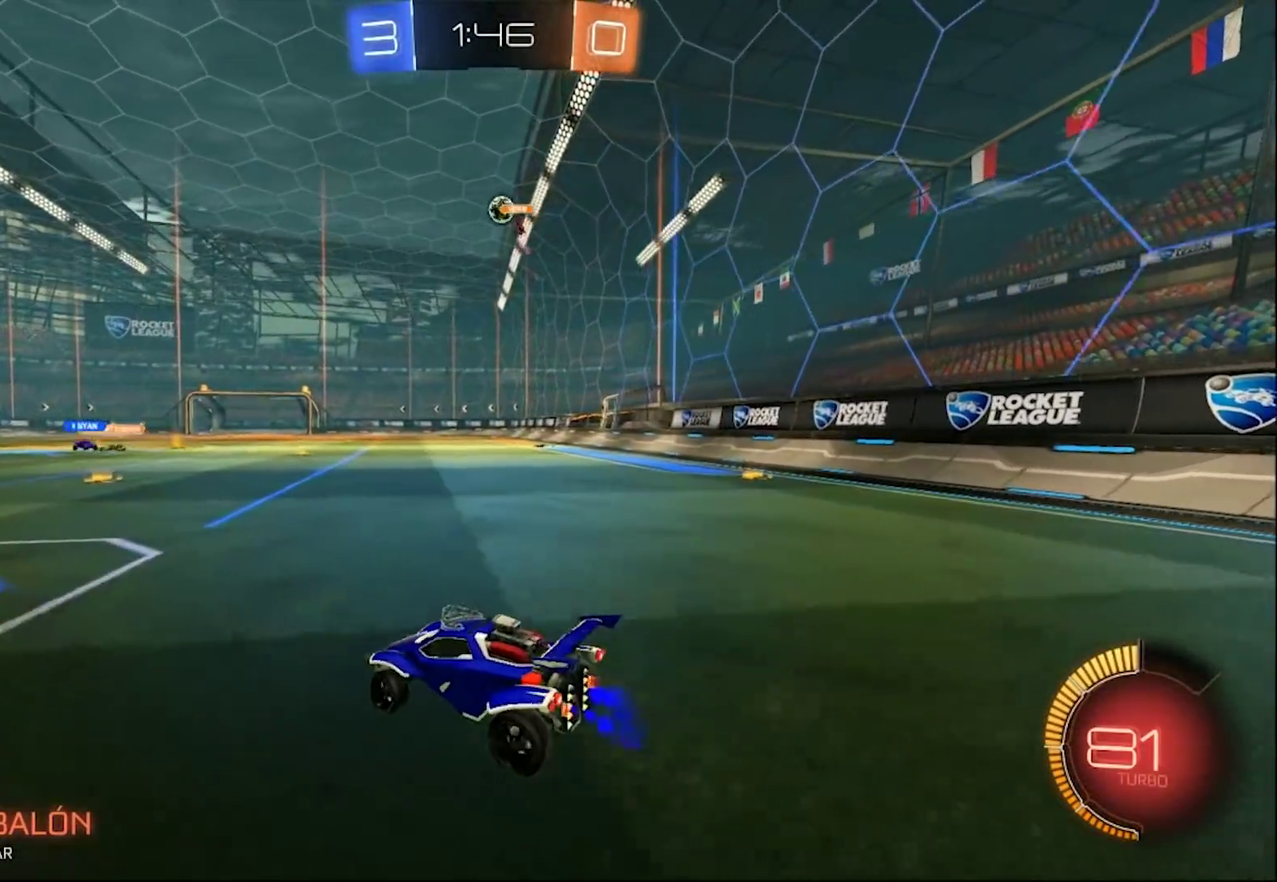
{"buttons": ["CIRCLE", "R2"], "left_stick": "right", "right_stick": "center", "events": [[17, "left_stick", "center"], [217, "R2", "down"], [300, "left_stick", "right"], [350, "CIRCLE", "down"]]}
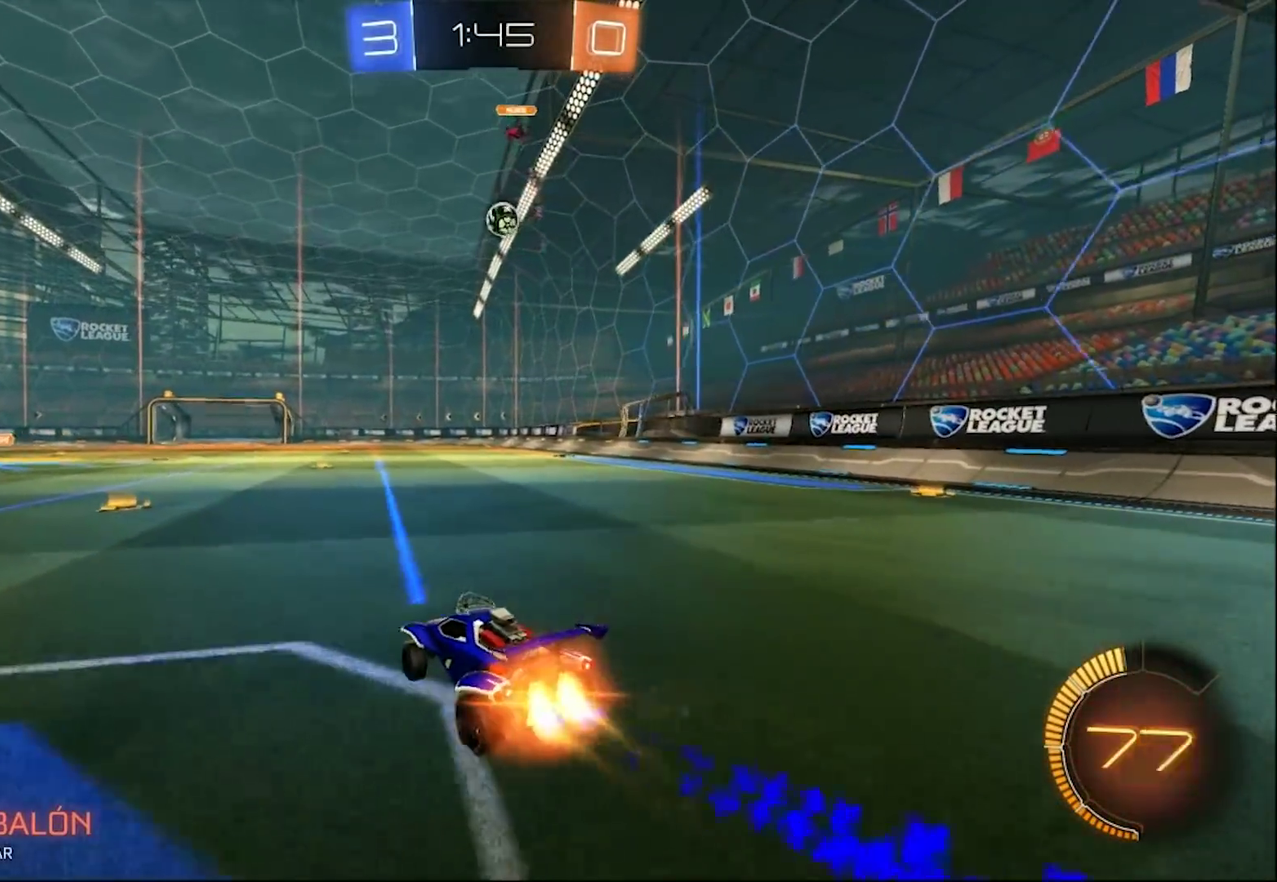
{"buttons": ["R2"], "left_stick": "center", "right_stick": "center", "events": [[50, "CIRCLE", "up"], [250, "R2", "up"], [250, "left_stick", "center"], [417, "R2", "down"]]}
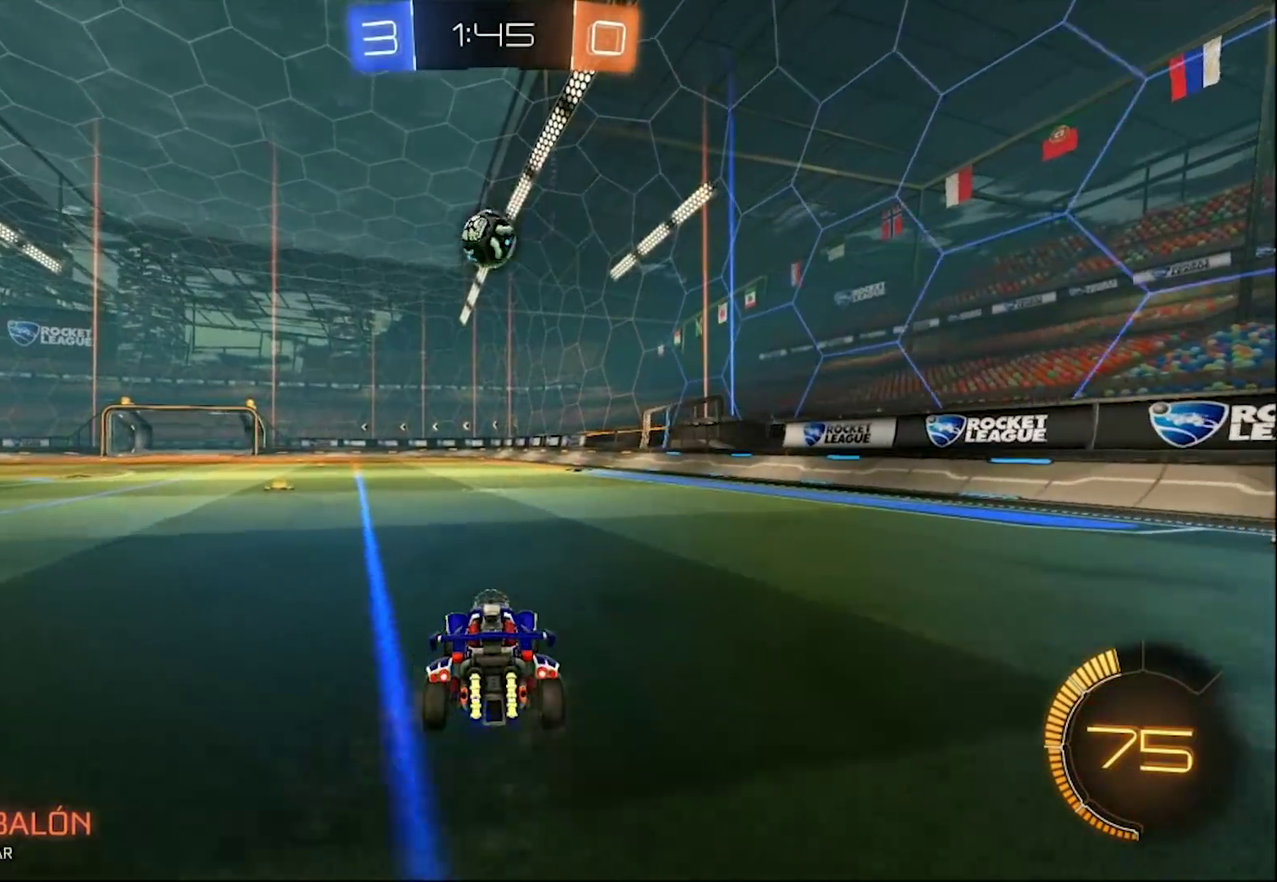
{"buttons": ["TRIANGLE", "R2"], "left_stick": "center", "right_stick": "center", "events": [[83, "left_stick", "left"], [183, "left_stick", "center"], [450, "TRIANGLE", "down"]]}
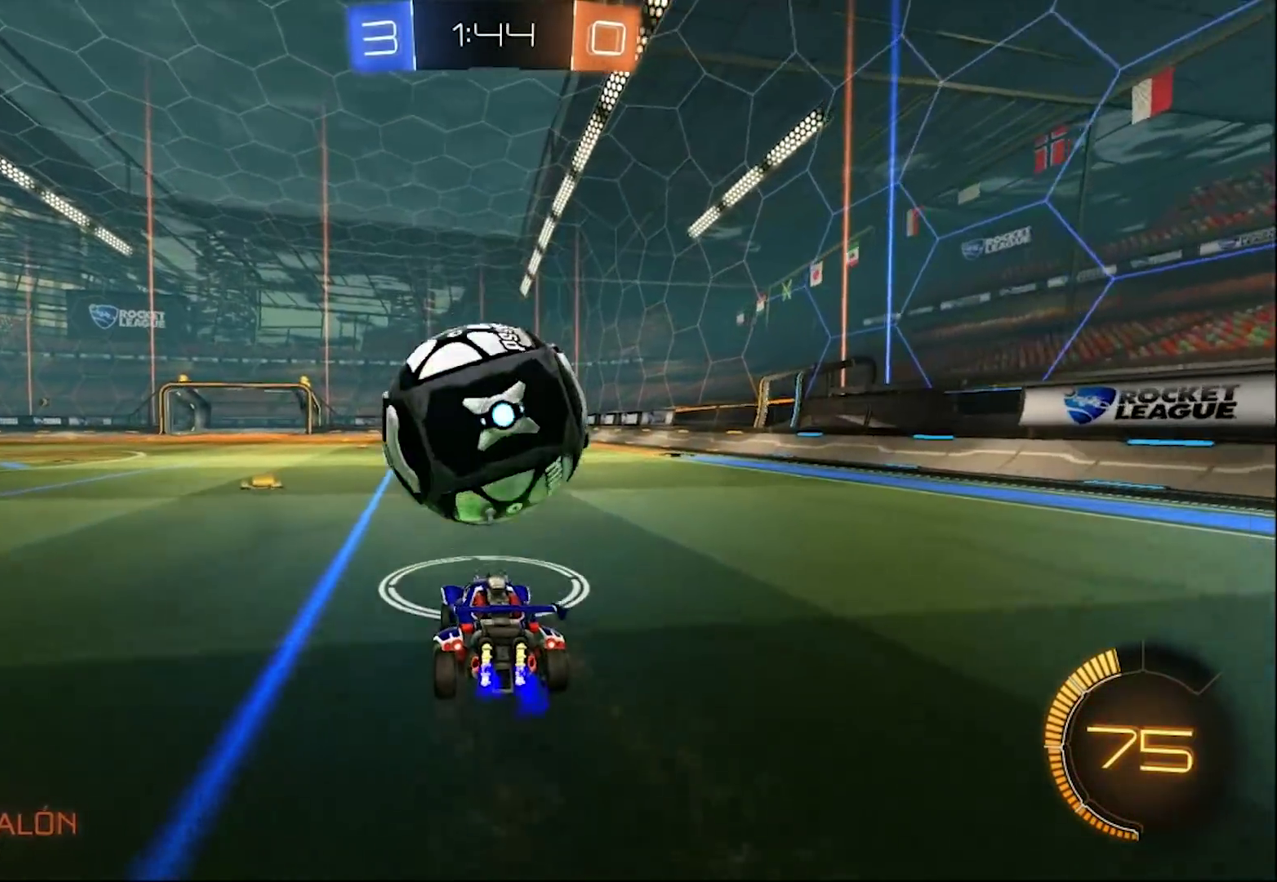
{"buttons": ["CIRCLE", "R2"], "left_stick": "center", "right_stick": "center", "events": [[83, "CIRCLE", "down"], [117, "TRIANGLE", "up"]]}
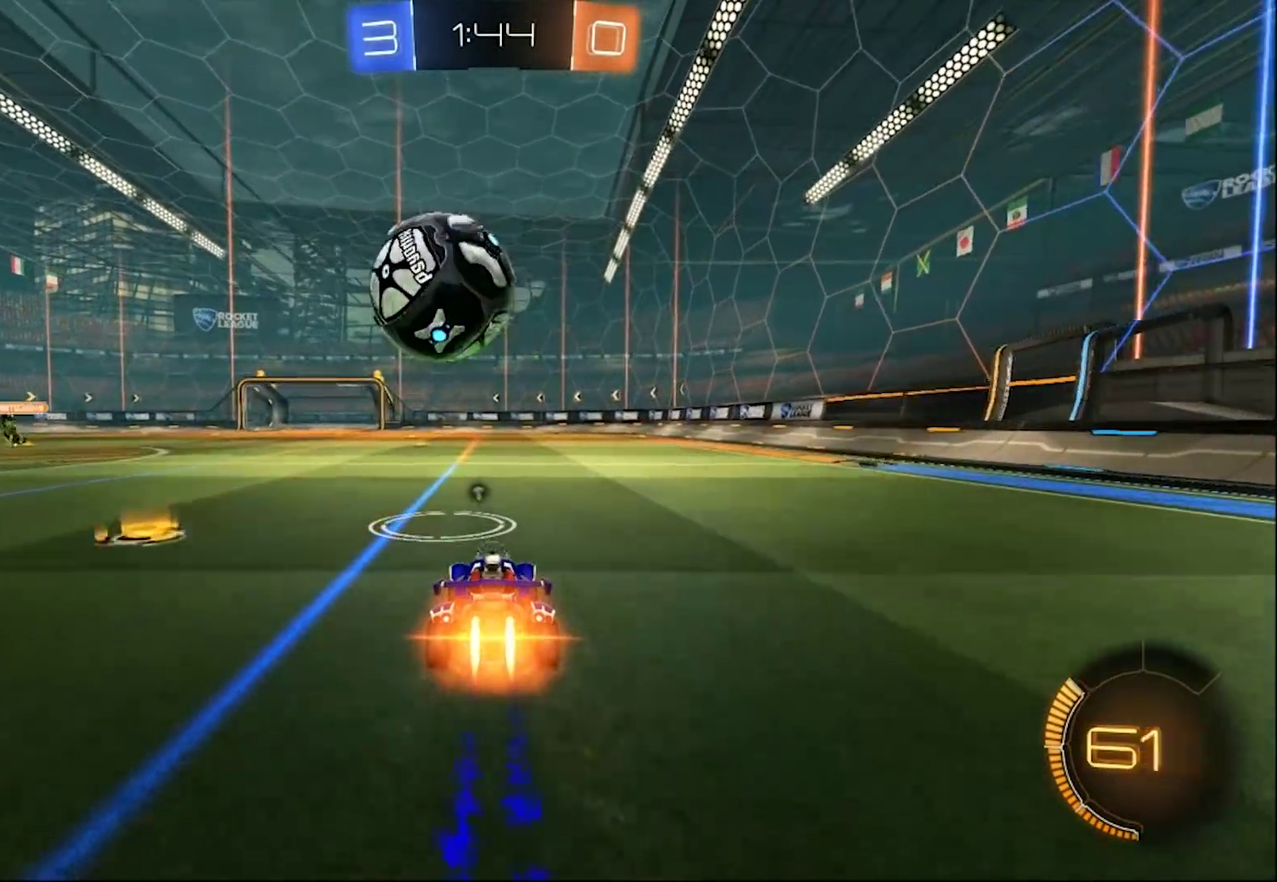
{"buttons": ["CIRCLE", "R2"], "left_stick": "center", "right_stick": "center", "events": []}
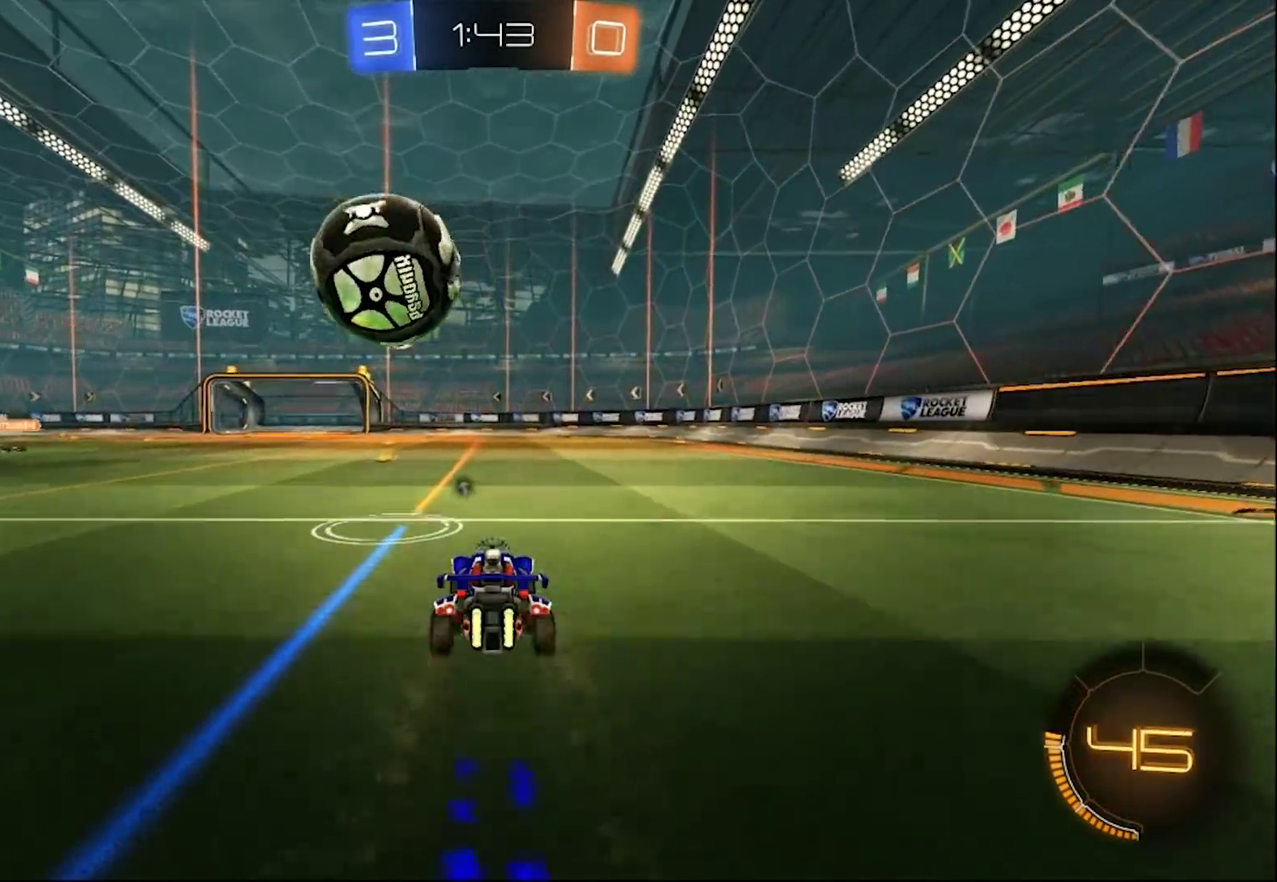
{"buttons": ["R2"], "left_stick": "center", "right_stick": "center", "events": [[17, "CIRCLE", "up"]]}
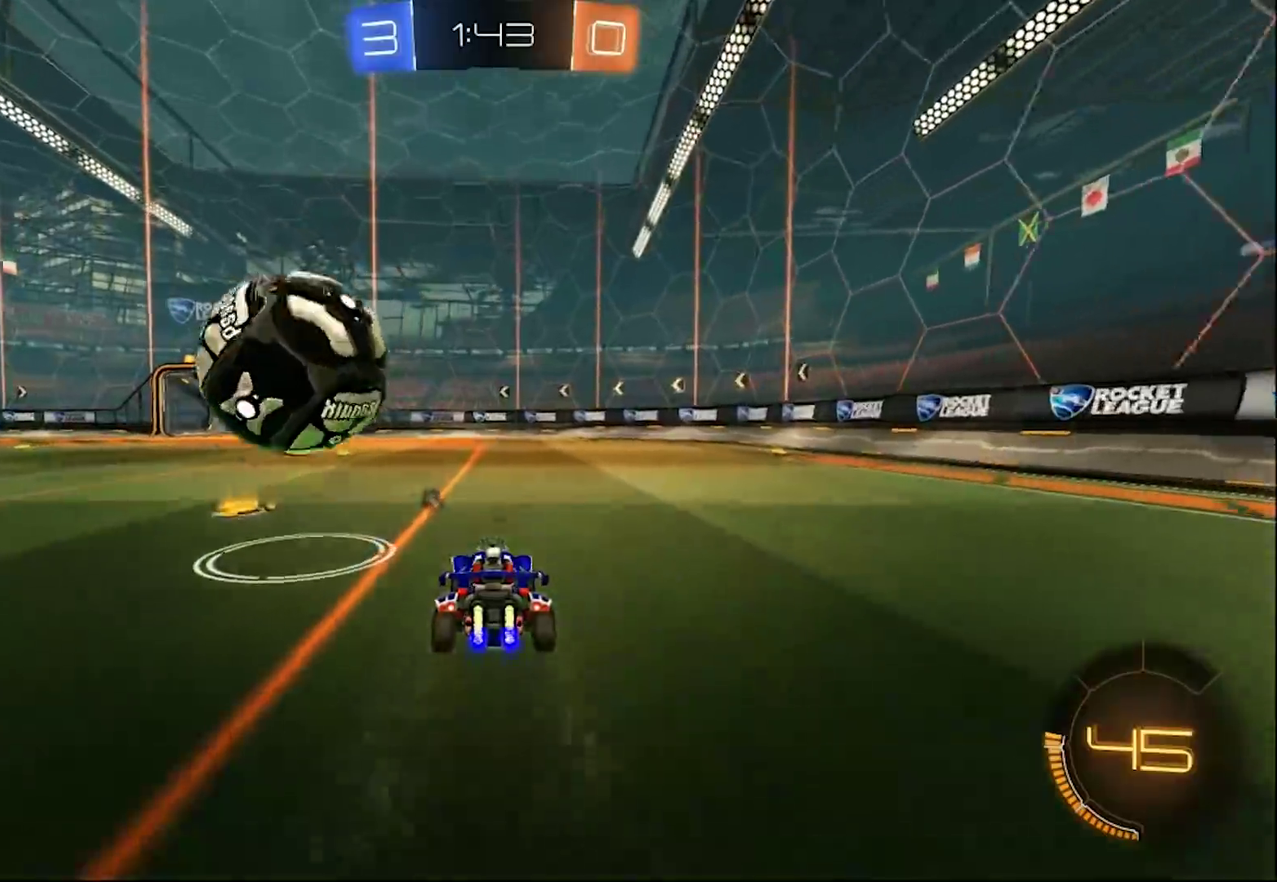
{"buttons": ["R2"], "left_stick": "left", "right_stick": "center", "events": [[50, "left_stick", "left"], [117, "CIRCLE", "down"], [217, "left_stick", "up-left"], [317, "left_stick", "center"], [383, "CIRCLE", "up"], [417, "left_stick", "left"]]}
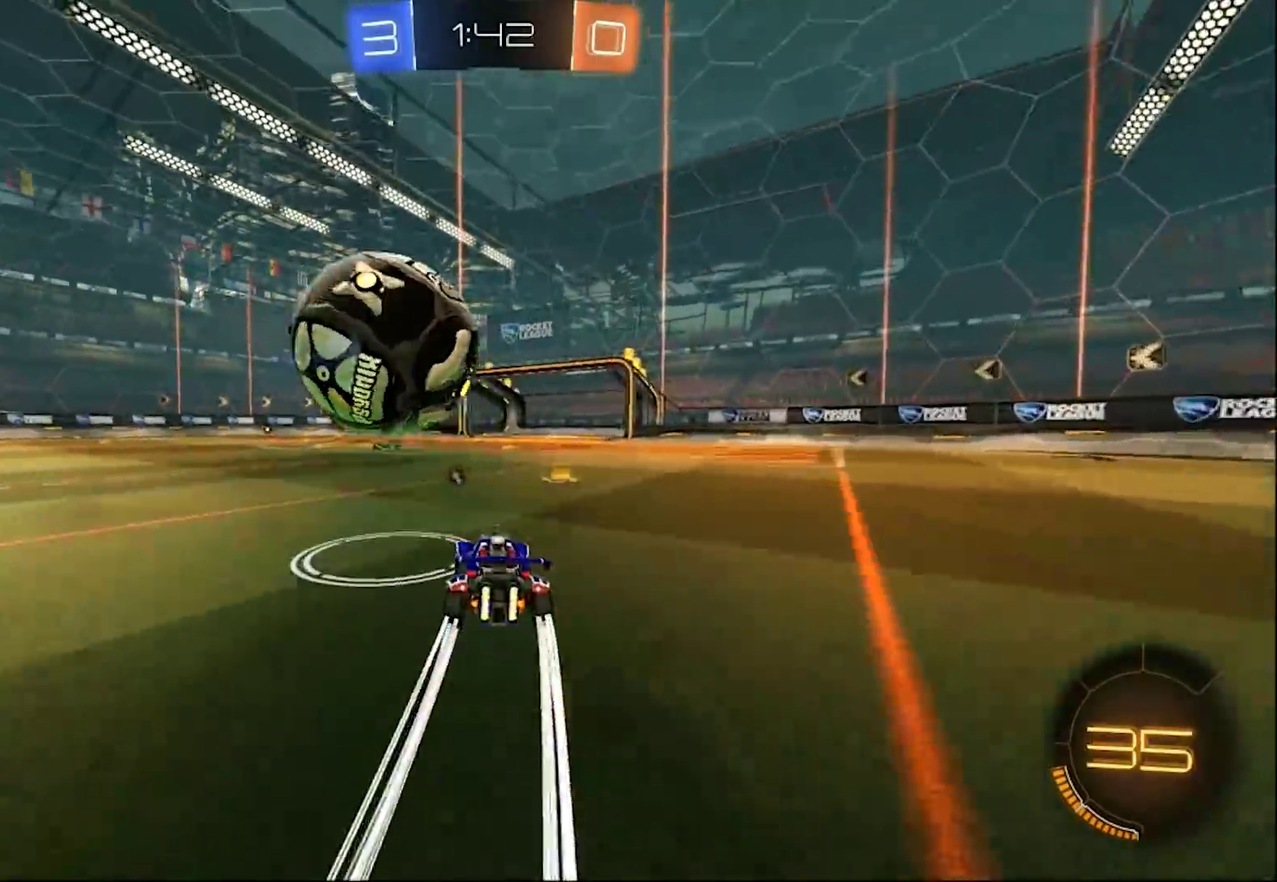
{"buttons": ["CIRCLE", "L1", "R2"], "left_stick": "right", "right_stick": "center", "events": [[17, "left_stick", "center"], [50, "R2", "up"], [83, "CROSS", "down"], [183, "R2", "down"], [183, "left_stick", "down"], [250, "CIRCLE", "down"], [283, "CROSS", "up"], [283, "left_stick", "down-right"], [383, "L1", "down"], [417, "left_stick", "right"]]}
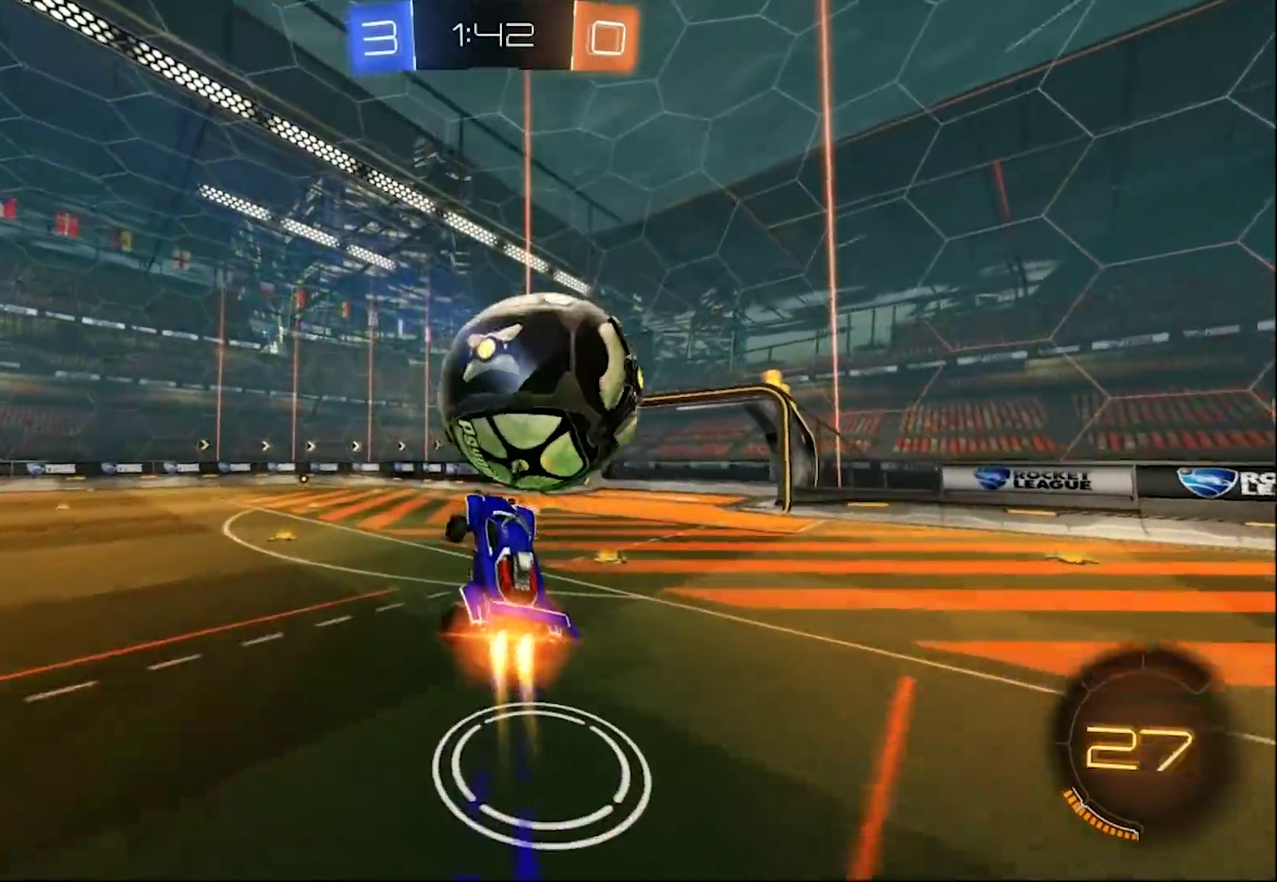
{"buttons": ["CROSS", "CIRCLE", "L1", "R2"], "left_stick": "up-right", "right_stick": "center", "events": [[83, "CROSS", "down"], [150, "left_stick", "up-right"]]}